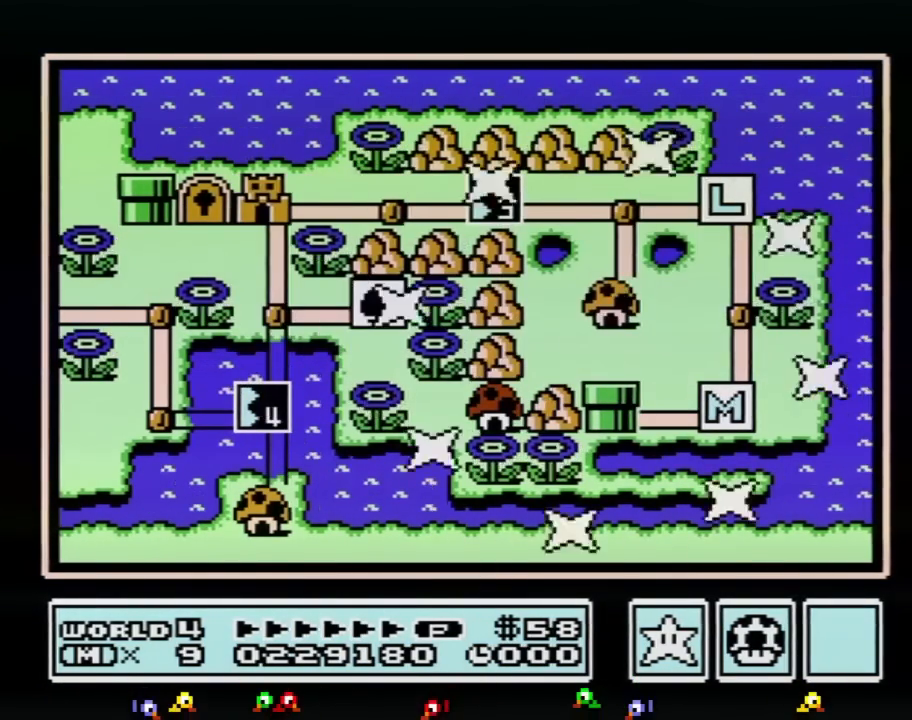
Gameplay with a controller (Nintendo layout); each line is a JSON object with the inputs held at the frame after it. "events" lists button and stick changes between this image and that frame as [ms after this image, input, new state], when the widget could be followed in between. Not read: L3 R3.
{"buttons": ["DPAD_UP"], "events": [[434, "DPAD_UP", "down"]]}
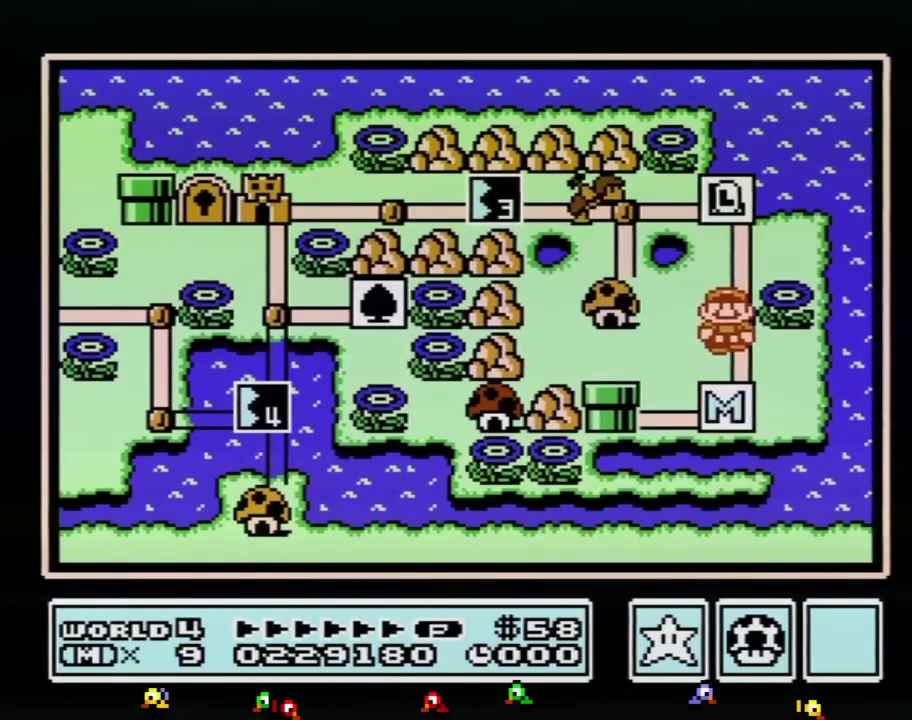
{"buttons": [], "events": [[150, "DPAD_UP", "up"], [233, "DPAD_UP", "down"], [367, "DPAD_DOWN", "down"], [367, "DPAD_UP", "up"], [400, "DPAD_DOWN", "up"], [400, "DPAD_UP", "down"], [433, "DPAD_UP", "up"]]}
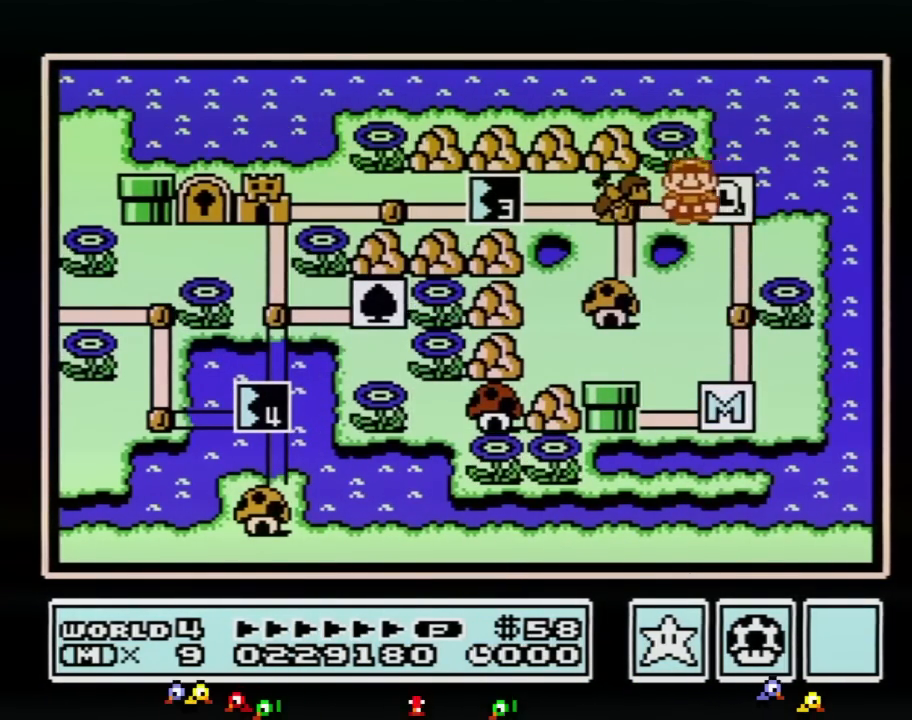
{"buttons": ["DPAD_LEFT"], "events": [[17, "DPAD_LEFT", "down"]]}
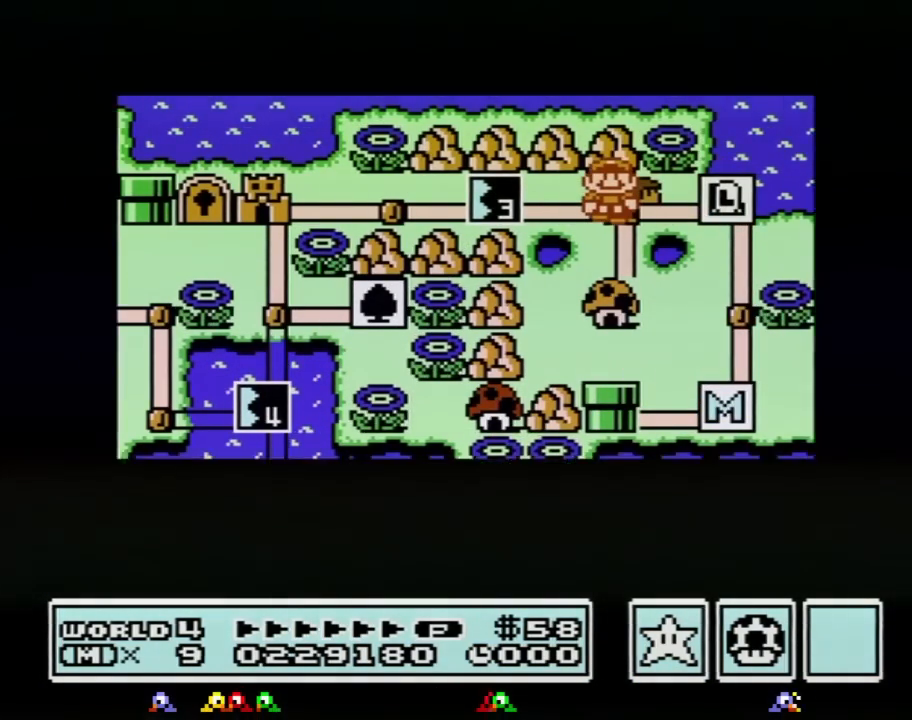
{"buttons": ["DPAD_LEFT"], "events": []}
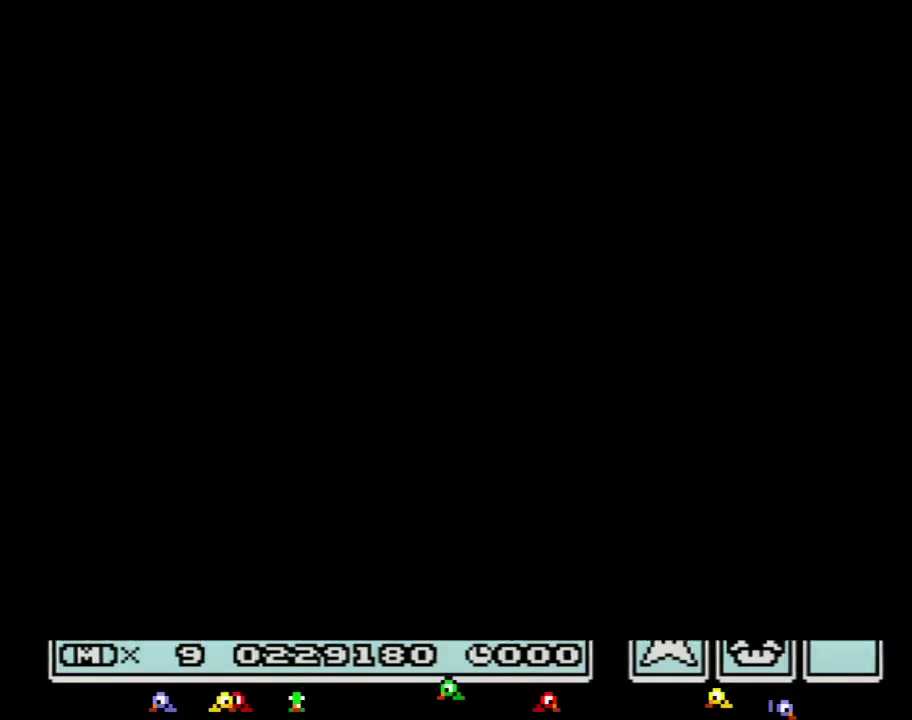
{"buttons": [], "events": [[234, "DPAD_LEFT", "up"], [451, "B", "down"], [484, "B", "up"]]}
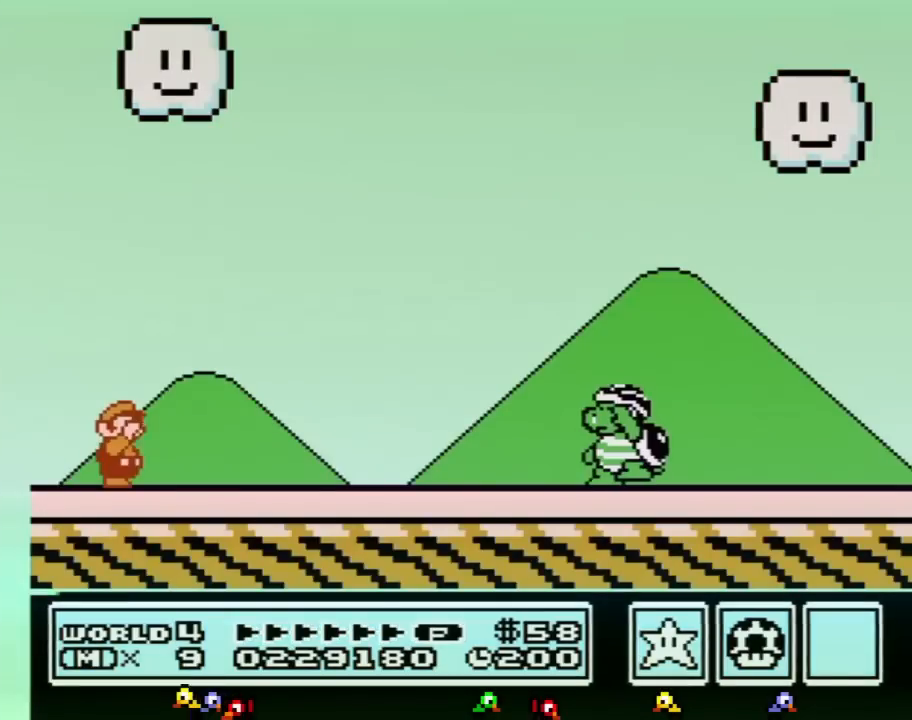
{"buttons": ["B"], "events": [[16, "B", "down"], [50, "B", "up"], [183, "B", "down"], [217, "B", "up"], [267, "B", "down"], [300, "B", "up"], [333, "B", "down"]]}
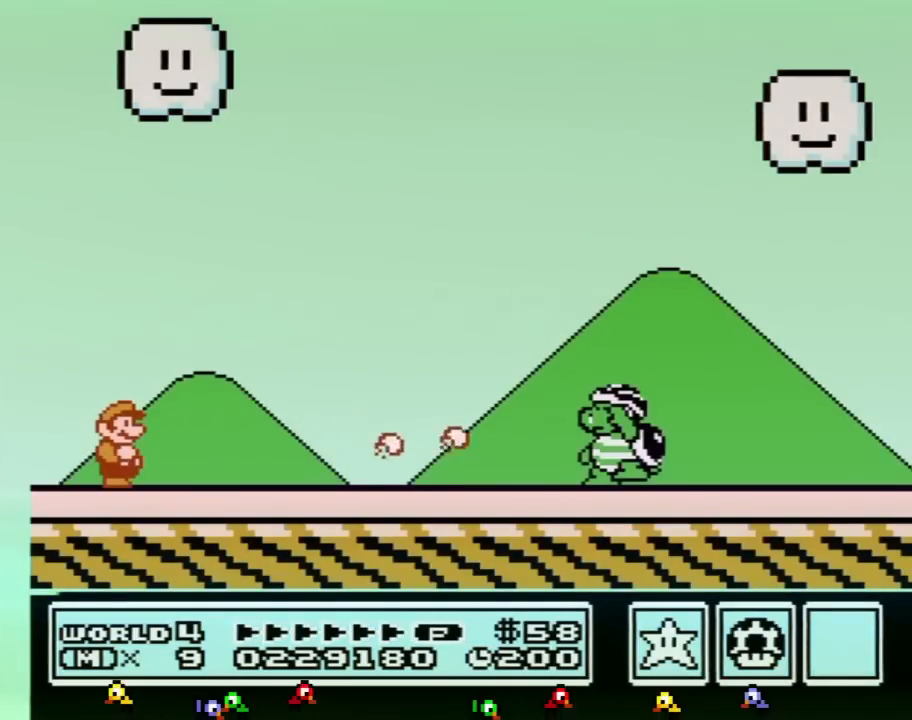
{"buttons": ["B"], "events": []}
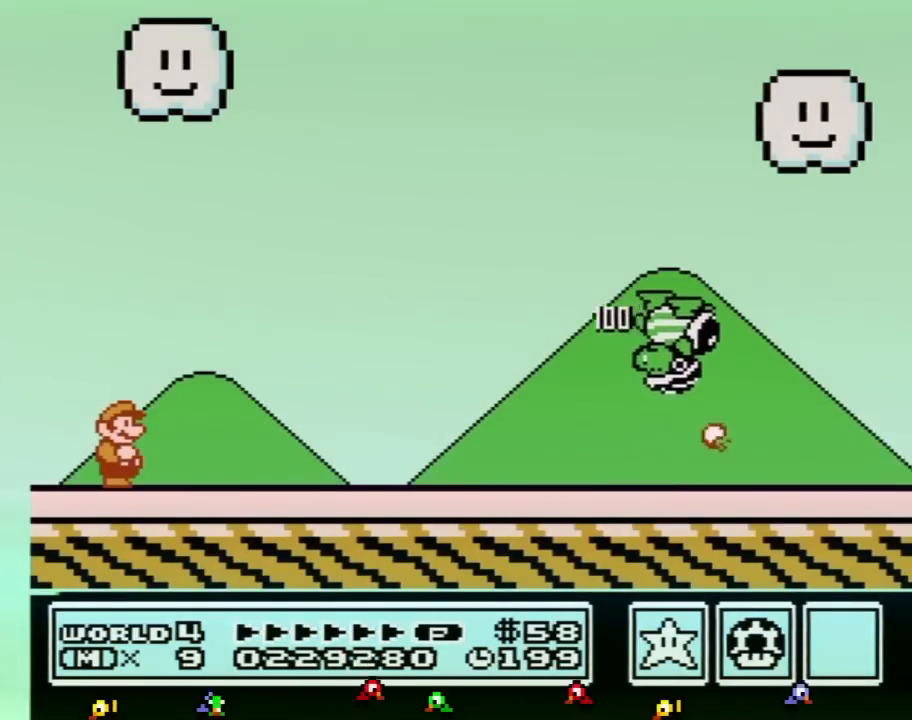
{"buttons": ["A", "B", "DPAD_RIGHT"], "events": [[267, "DPAD_RIGHT", "down"], [367, "A", "down"]]}
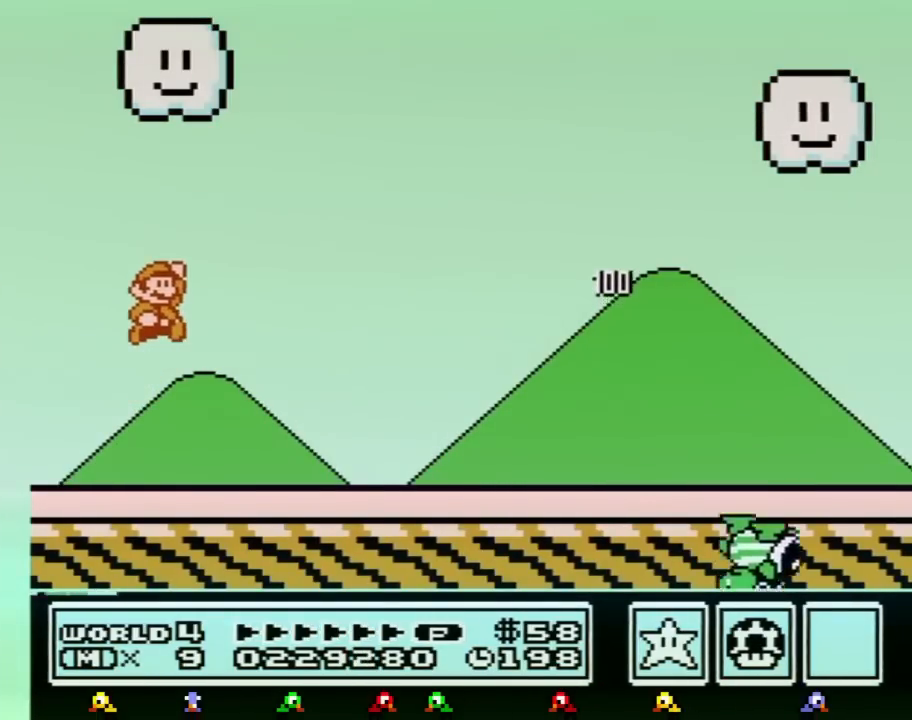
{"buttons": ["B", "DPAD_RIGHT"], "events": [[367, "A", "up"]]}
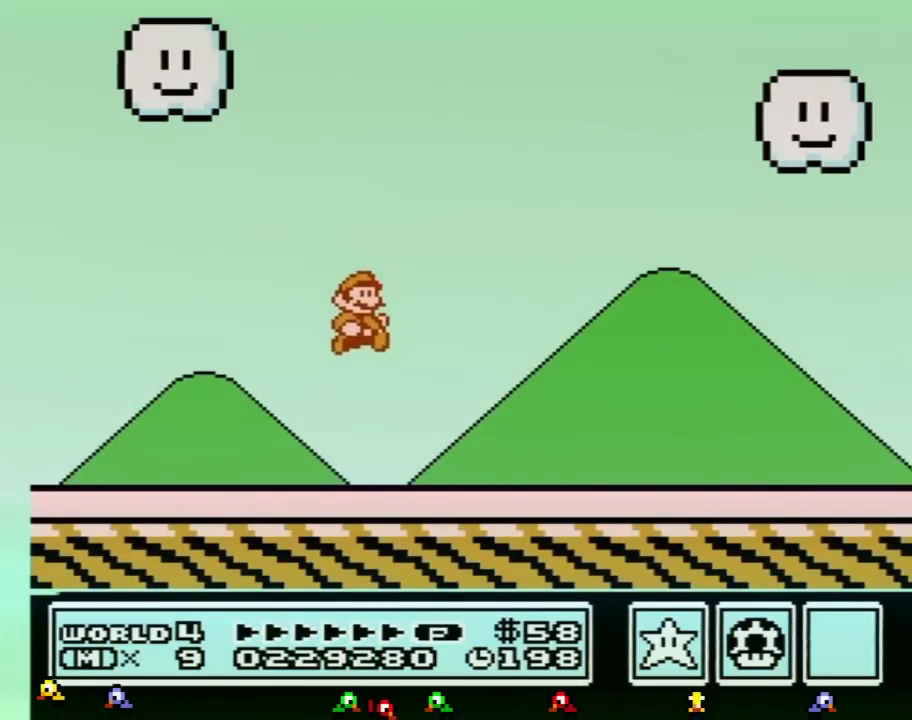
{"buttons": ["B", "DPAD_RIGHT"], "events": []}
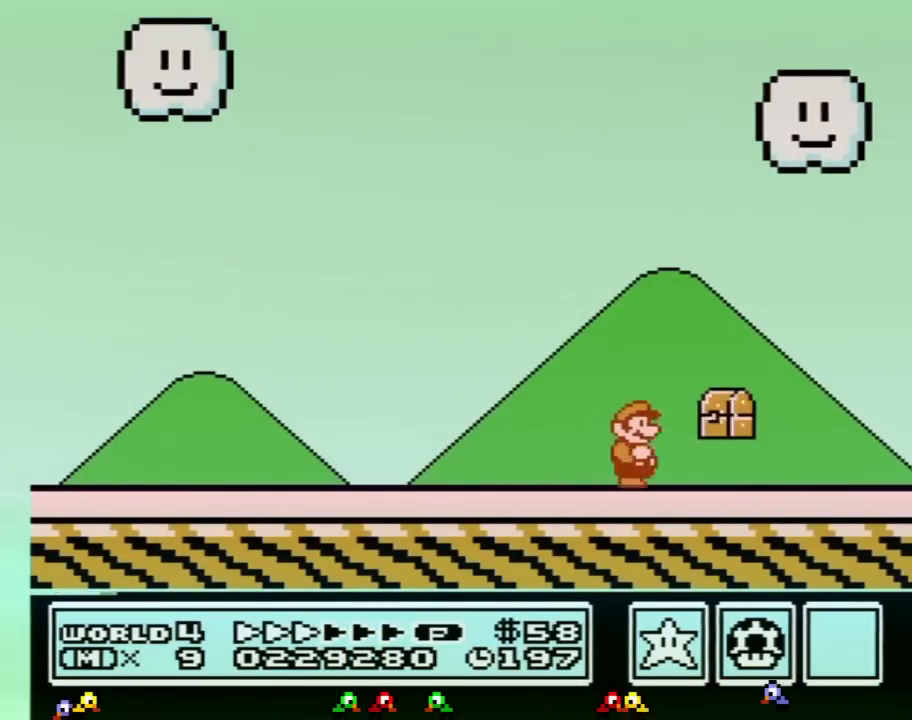
{"buttons": [], "events": [[451, "B", "up"], [484, "DPAD_RIGHT", "up"]]}
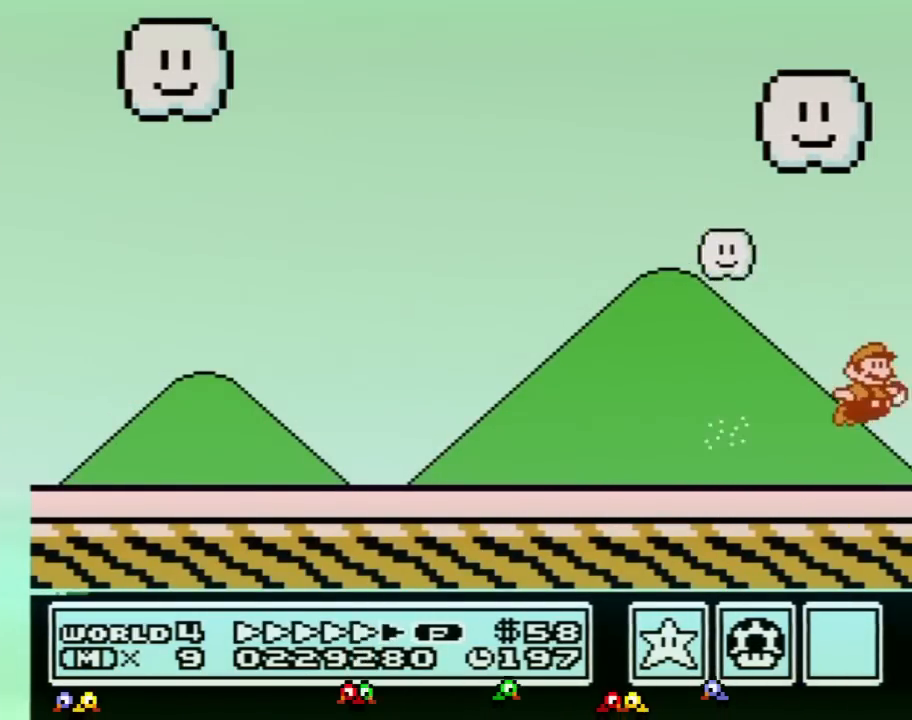
{"buttons": ["A"], "events": [[33, "A", "down"], [67, "B", "down"], [100, "B", "up"], [367, "B", "down"], [384, "B", "up"], [417, "B", "down"], [434, "B", "up"], [467, "B", "down"], [500, "B", "up"]]}
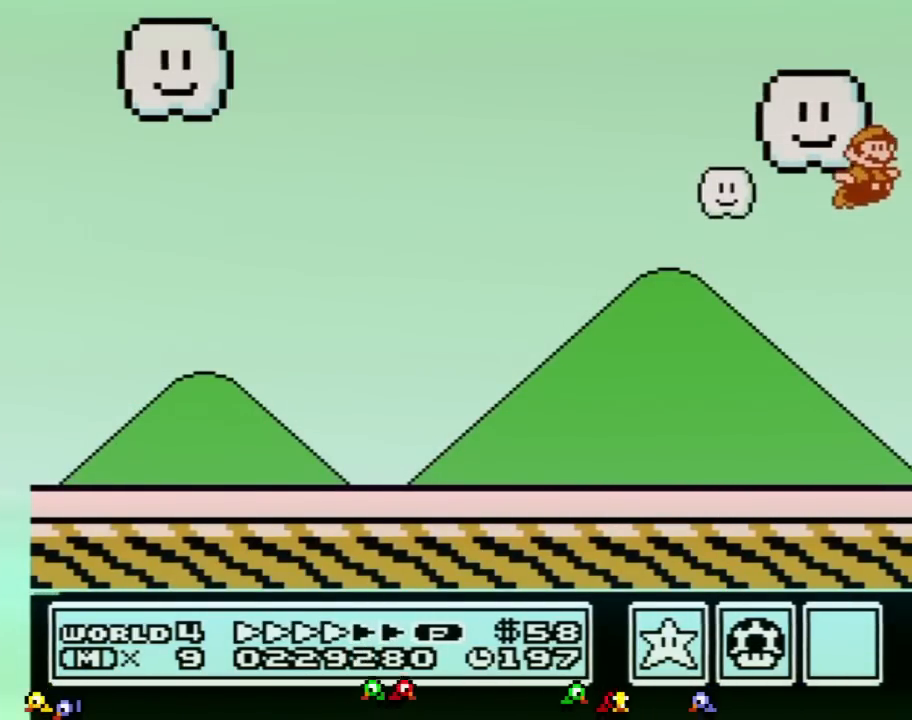
{"buttons": ["A"], "events": [[34, "B", "down"], [67, "B", "up"], [184, "B", "down"], [251, "B", "up"], [284, "B", "down"], [317, "B", "up"], [401, "B", "down"], [434, "B", "up"], [468, "B", "down"], [501, "B", "up"]]}
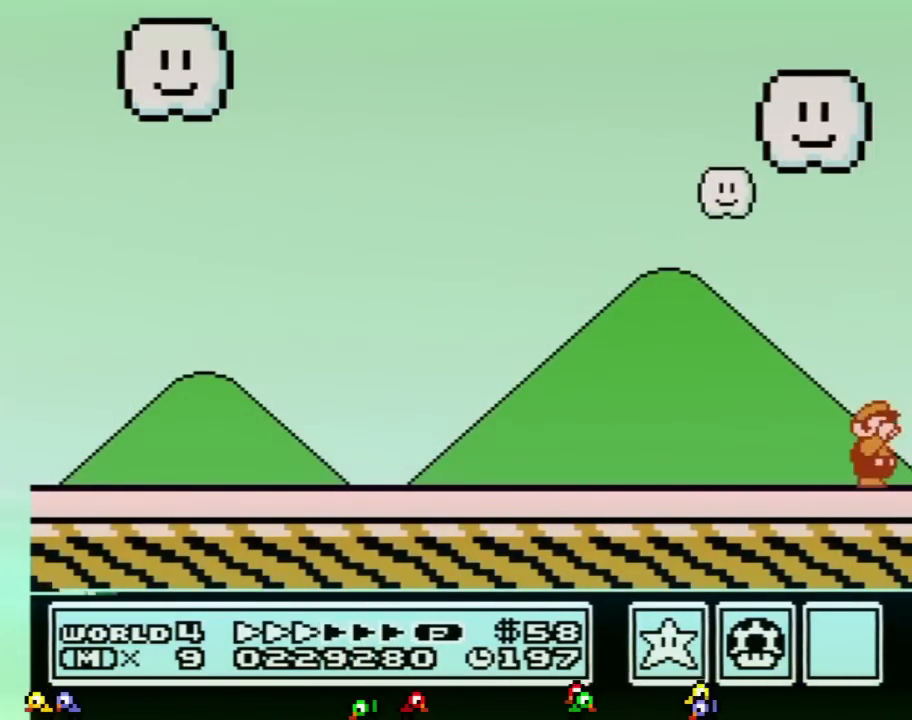
{"buttons": ["A", "B"], "events": [[33, "B", "down"], [67, "B", "up"], [100, "A", "up"], [100, "B", "down"], [133, "B", "up"], [184, "B", "down"], [217, "B", "up"], [250, "A", "down"], [284, "B", "down"], [350, "B", "up"], [384, "B", "down"], [400, "B", "up"], [434, "B", "down"], [467, "B", "up"], [501, "B", "down"]]}
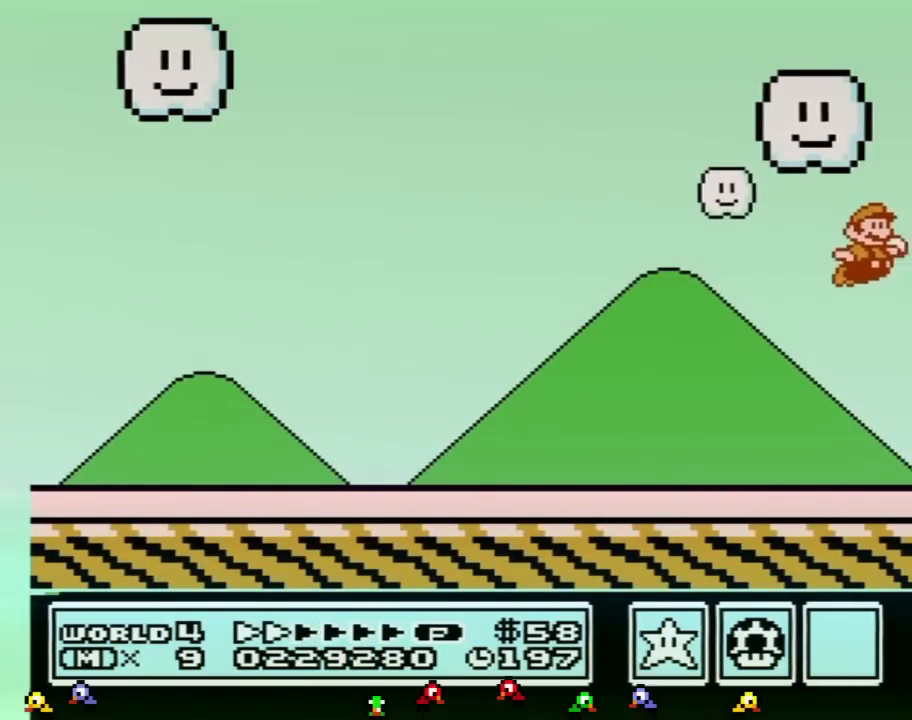
{"buttons": ["A"], "events": [[33, "B", "up"], [66, "B", "down"], [83, "B", "up"], [133, "B", "down"], [150, "B", "up"], [183, "B", "down"], [216, "B", "up"], [283, "B", "down"], [316, "B", "up"]]}
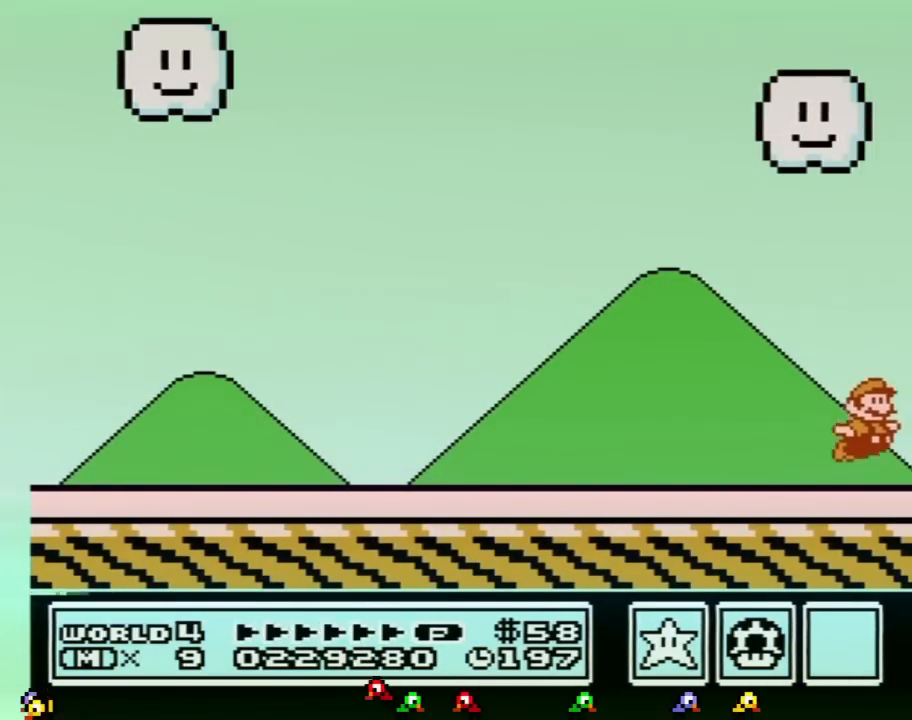
{"buttons": ["A"], "events": [[33, "B", "down"], [67, "B", "up"], [100, "A", "up"], [100, "B", "down"], [133, "B", "up"], [250, "A", "down"], [284, "B", "down"], [317, "B", "up"], [350, "B", "down"], [384, "B", "up"], [400, "B", "down"], [434, "B", "up"]]}
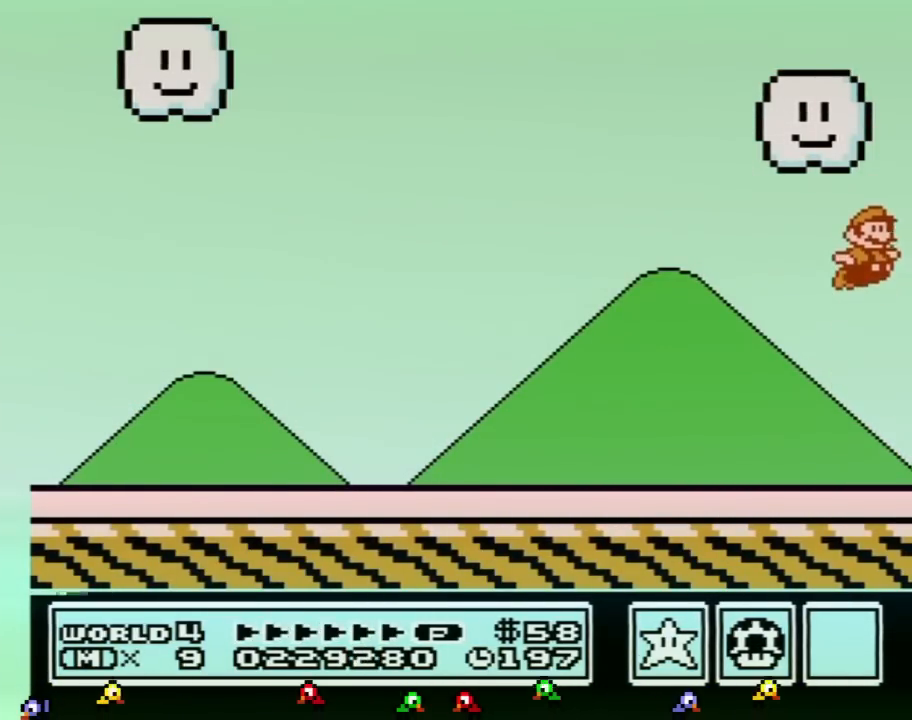
{"buttons": ["B"], "events": [[34, "B", "down"], [67, "B", "up"], [101, "B", "down"], [117, "B", "up"], [151, "B", "down"], [184, "B", "up"], [284, "B", "down"], [368, "B", "up"], [401, "B", "down"], [434, "B", "up"], [468, "A", "up"], [468, "B", "down"]]}
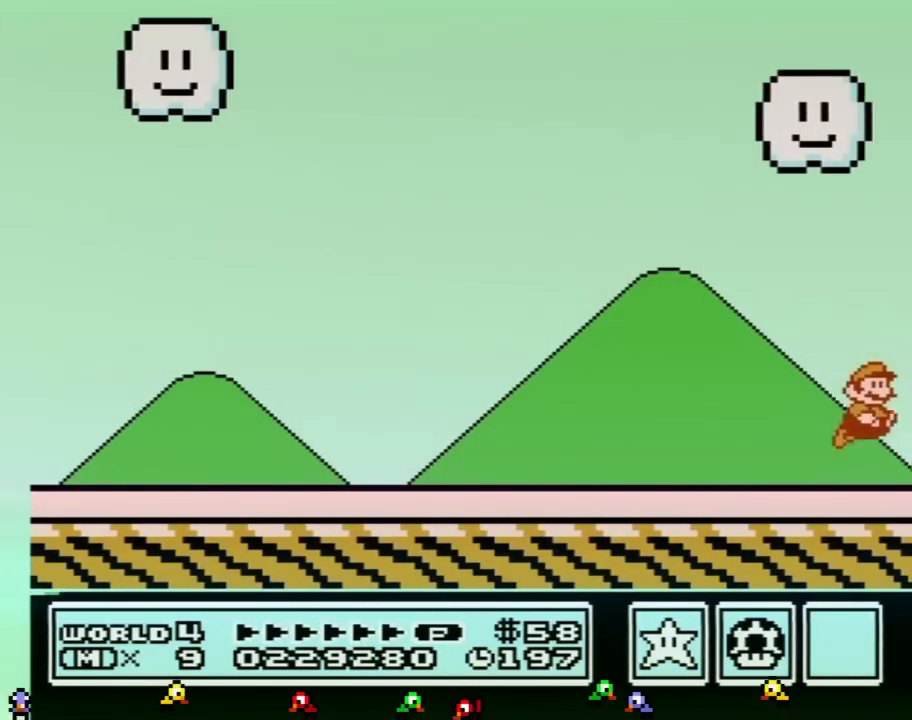
{"buttons": [], "events": [[33, "B", "up"]]}